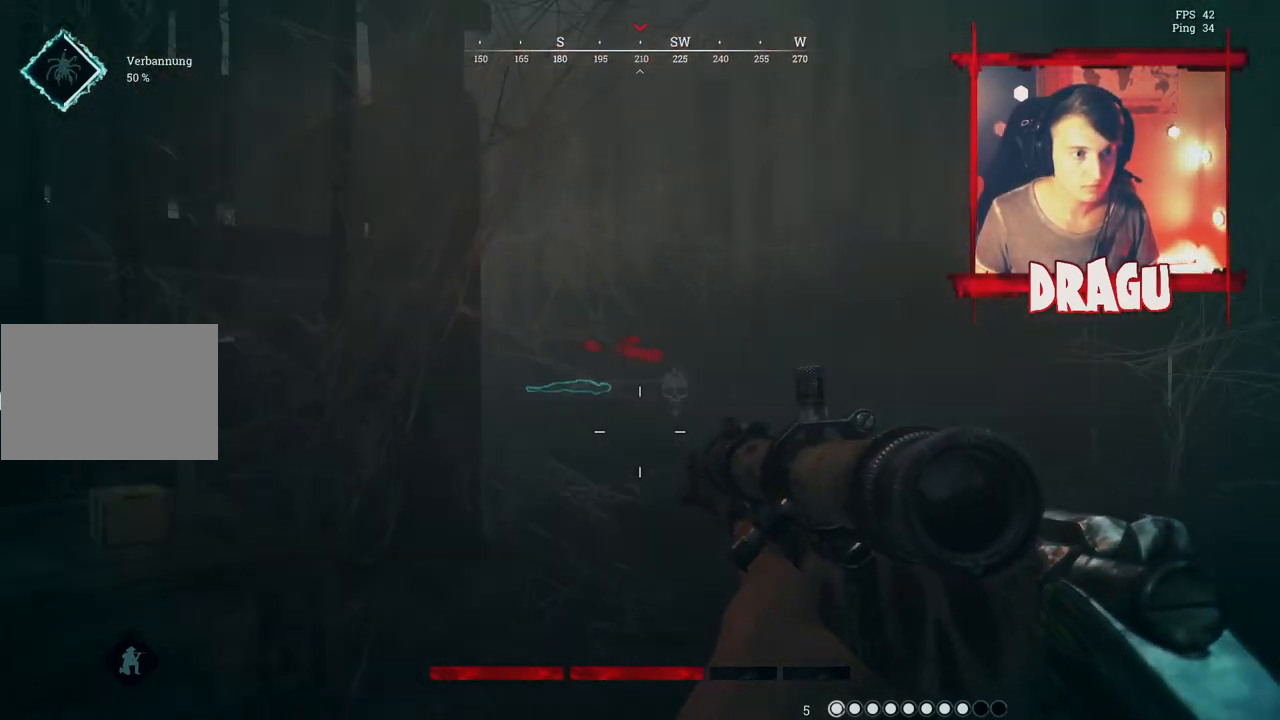
Gameplay with keyboard and mouse; each line is a JSON object with the keys and mouse buttons held at the frame after it. "events" lists presses ("down") and releases ("up") of "1", "2", "3", "4", "5", "a", "c", "ctrl", "d", "e", "f", "q", "r", "s", "shift", "space", "tab", "v", "w", "x", "y", "mouse_left", "mouse_wheel", "mouse_right", "mouse_mb4" and "mouse_mb5" between this image and that frame as [ms after this image, input, new state], when the widget could be followed in between. "mouse_left", "mouse_wheel", "mouse_right", "mouse_mb4", "mouse_mb5" = the "left", "wheel", "right", "mb4", "mb5" buttons of the "mouse" list. No other keys are recorded. "wheel" means that the mouse wheel is clicked or scrolled. Mouse movement is not recorded.
{"keys": ["a", "w"], "mouse": [], "events": []}
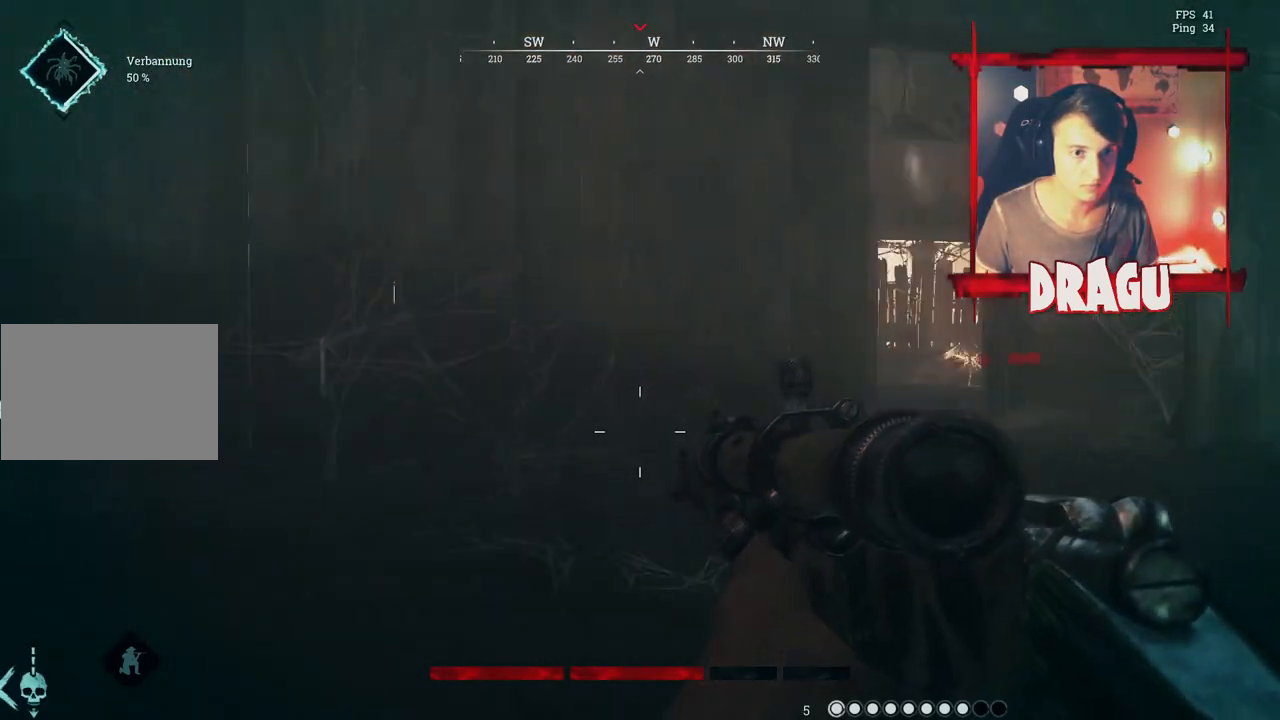
{"keys": ["d", "w"], "mouse": []}
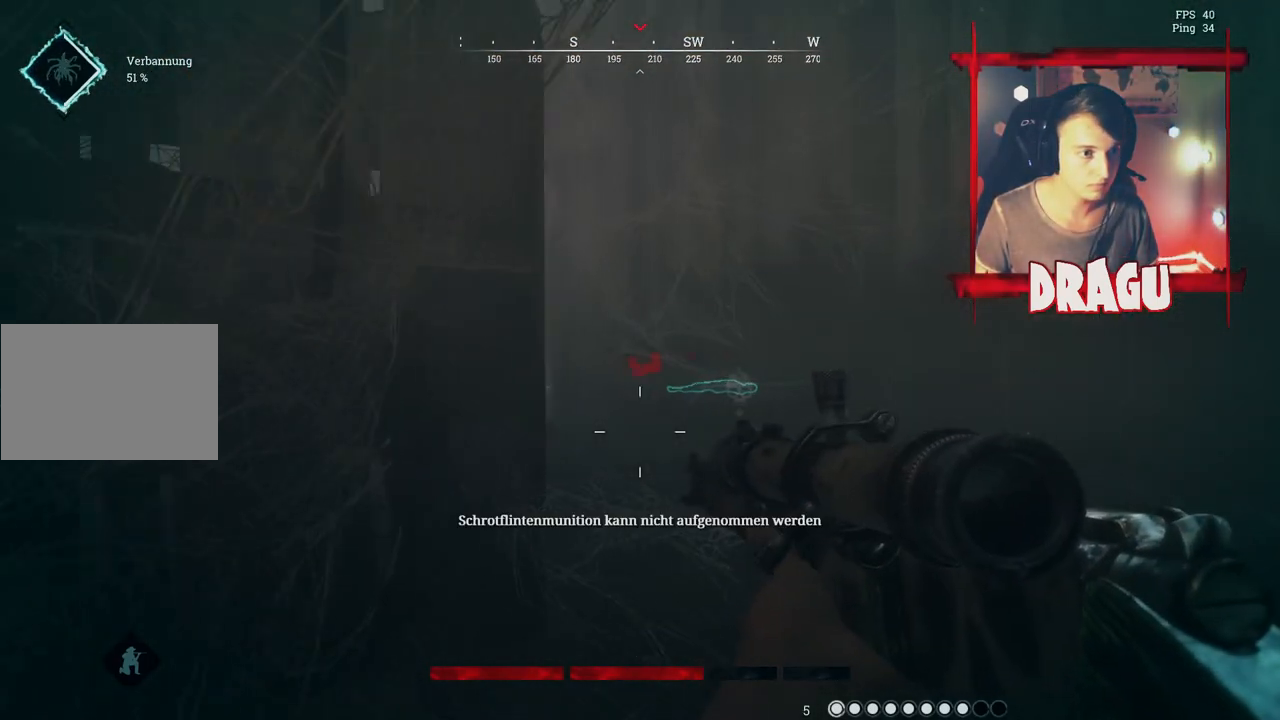
{"keys": ["d", "w"], "mouse": []}
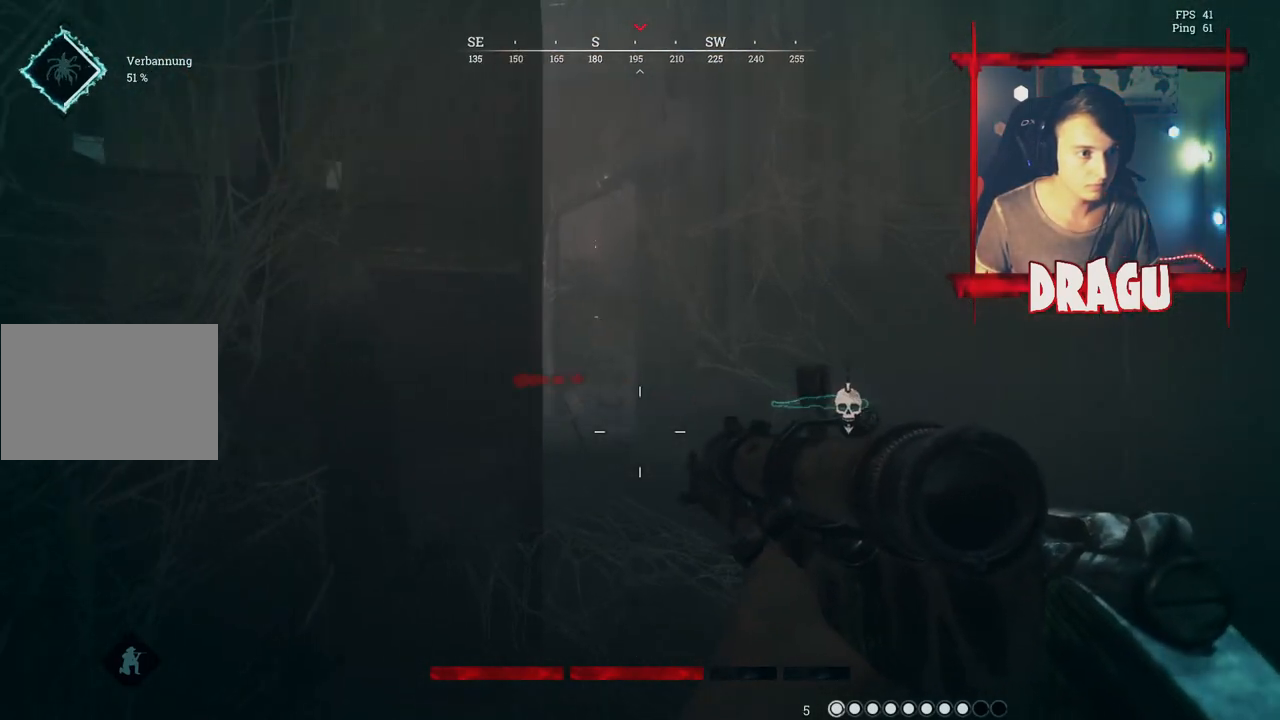
{"keys": ["a", "d", "w"], "mouse": [], "events": [[484, "a", "down"]]}
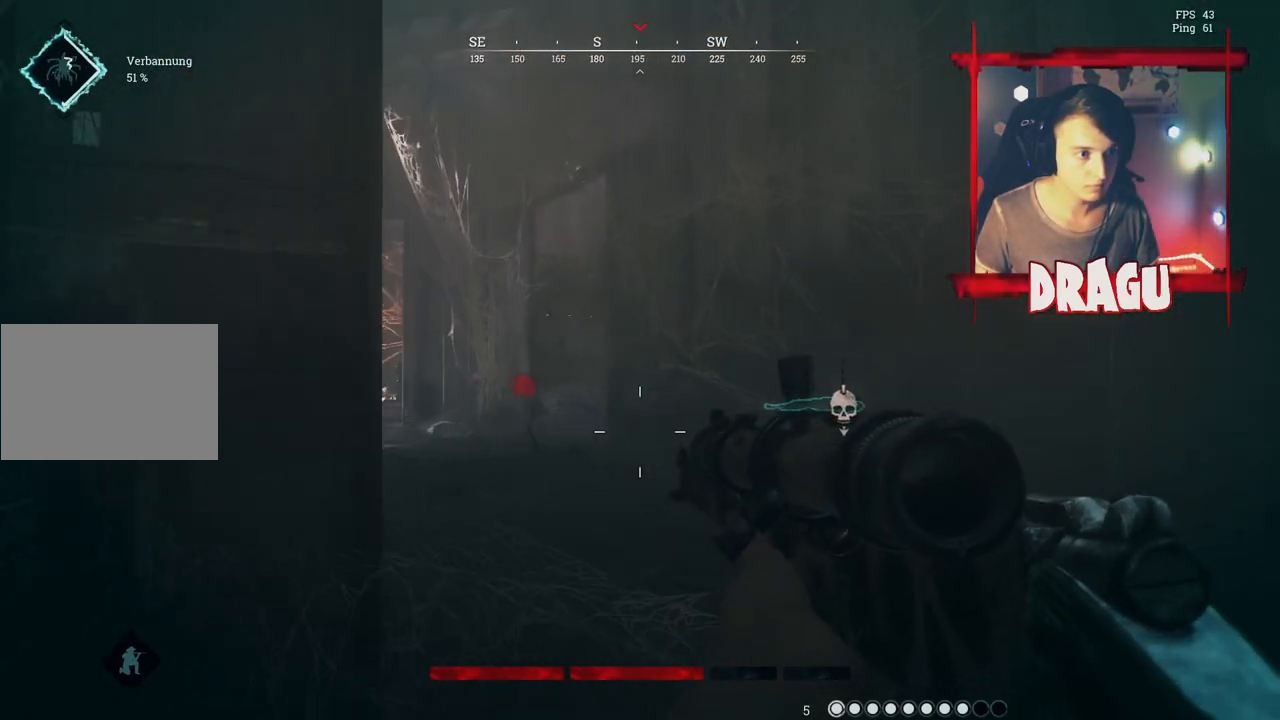
{"keys": ["a"], "mouse": [], "events": [[17, "d", "up"], [484, "w", "up"]]}
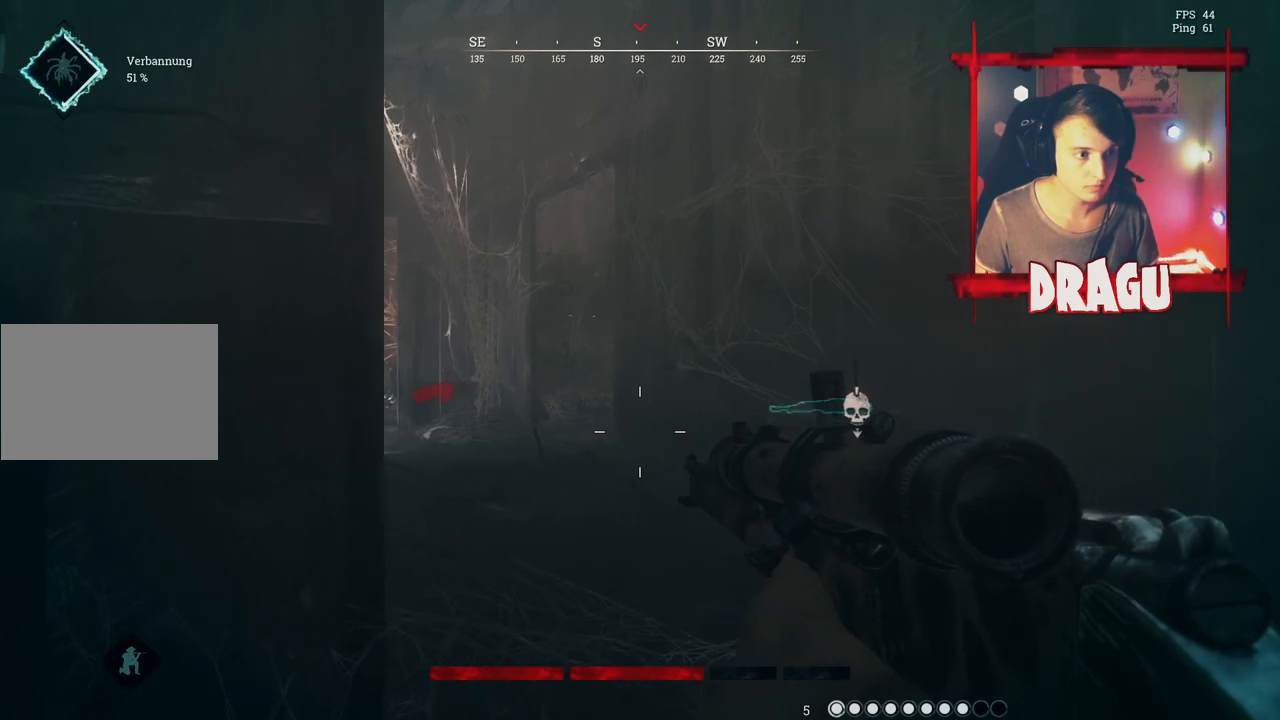
{"keys": ["d", "s"], "mouse": [], "events": [[217, "s", "down"], [234, "a", "up"], [450, "d", "down"]]}